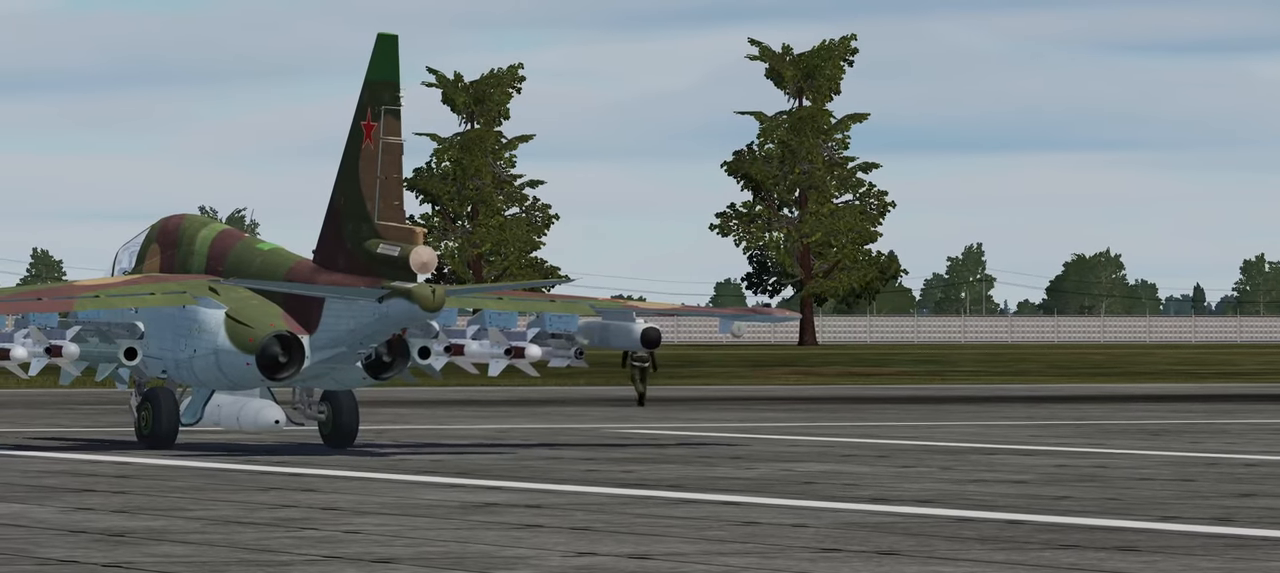
Gameplay with a controller (Xbox layout); each line is a JSON object with the inputs held at the frame after it. "events" lists button and stick changes between this image and that frame as [ms after this image, input, new state], when the widget could be followed in between.
{"buttons": [], "left_stick": "up", "right_stick": "center", "events": []}
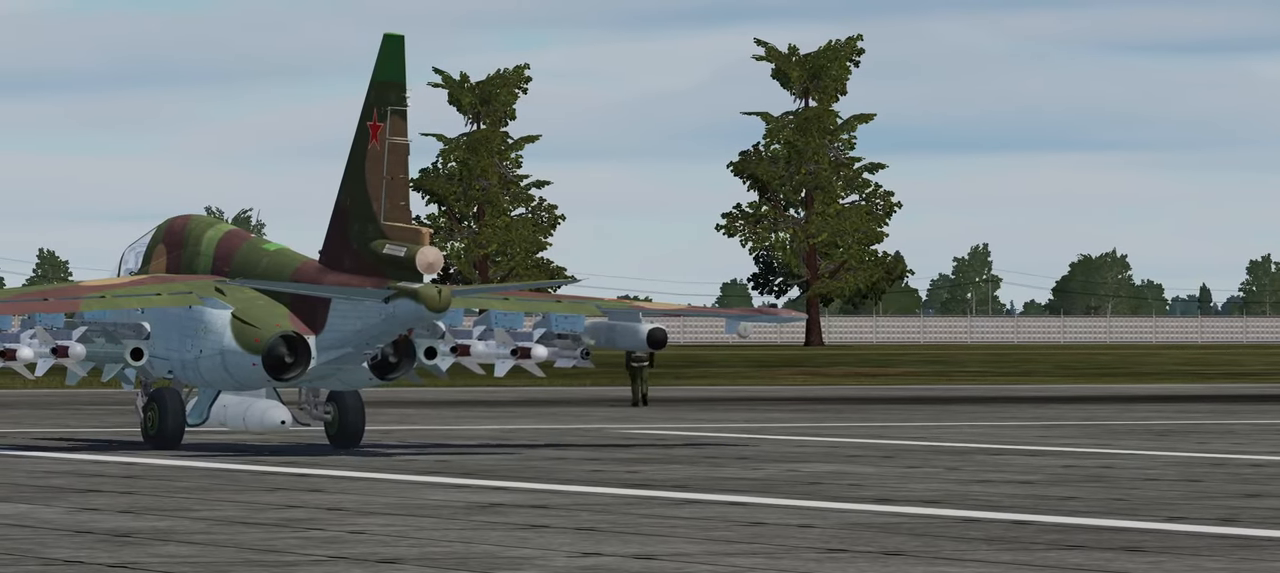
{"buttons": [], "left_stick": "up", "right_stick": "center", "events": []}
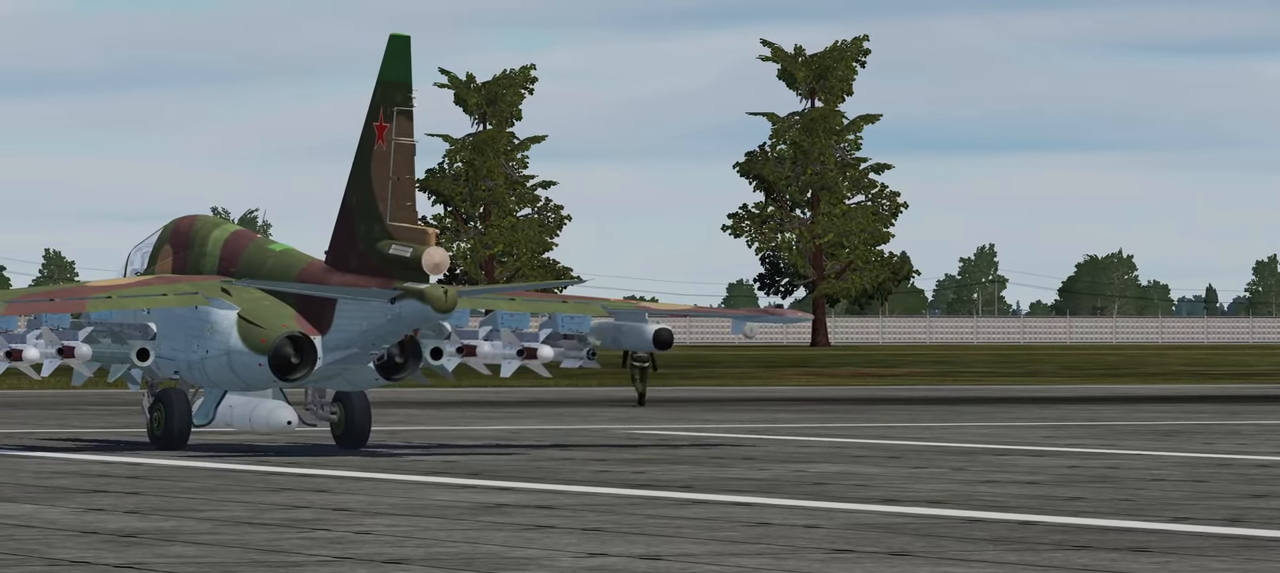
{"buttons": [], "left_stick": "up", "right_stick": "center", "events": []}
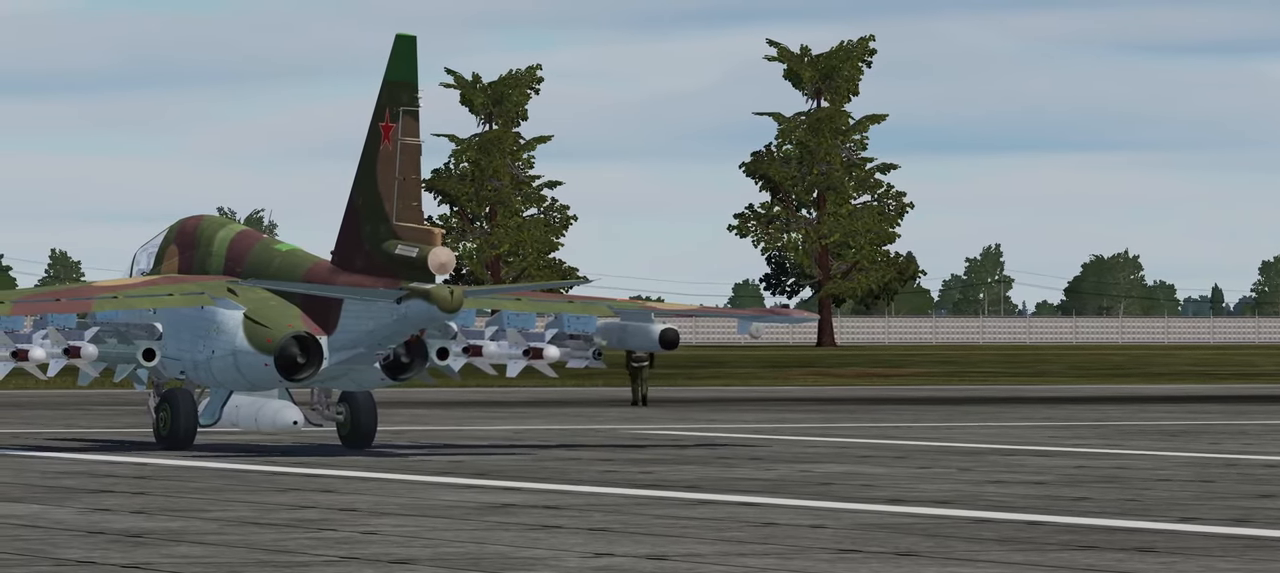
{"buttons": [], "left_stick": "up", "right_stick": "center", "events": []}
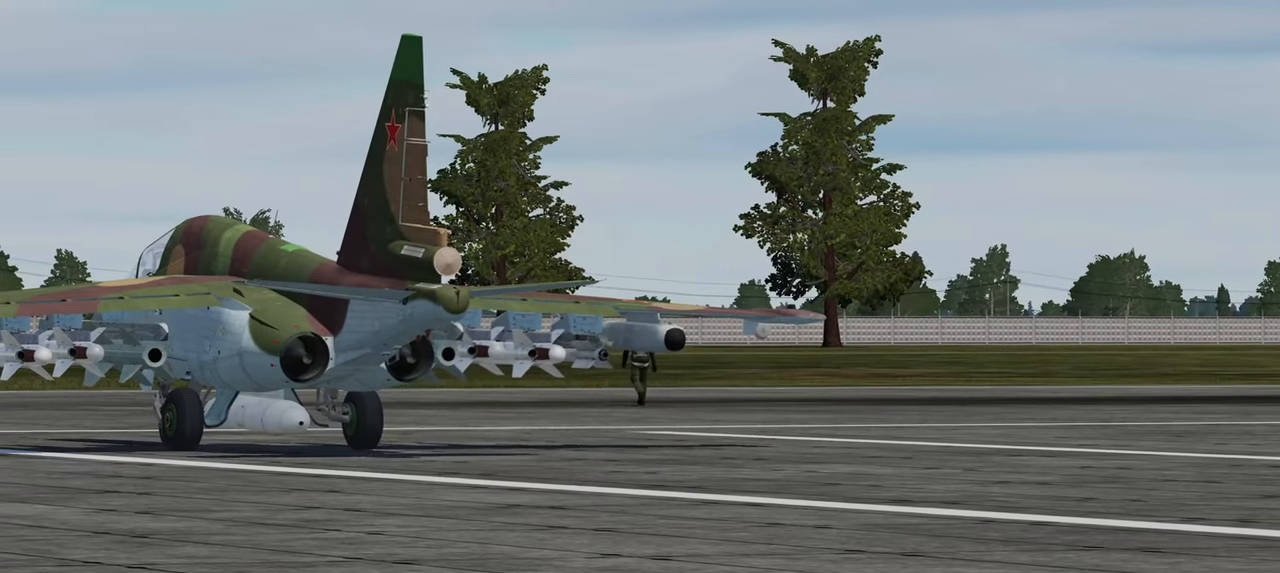
{"buttons": [], "left_stick": "up", "right_stick": "center", "events": []}
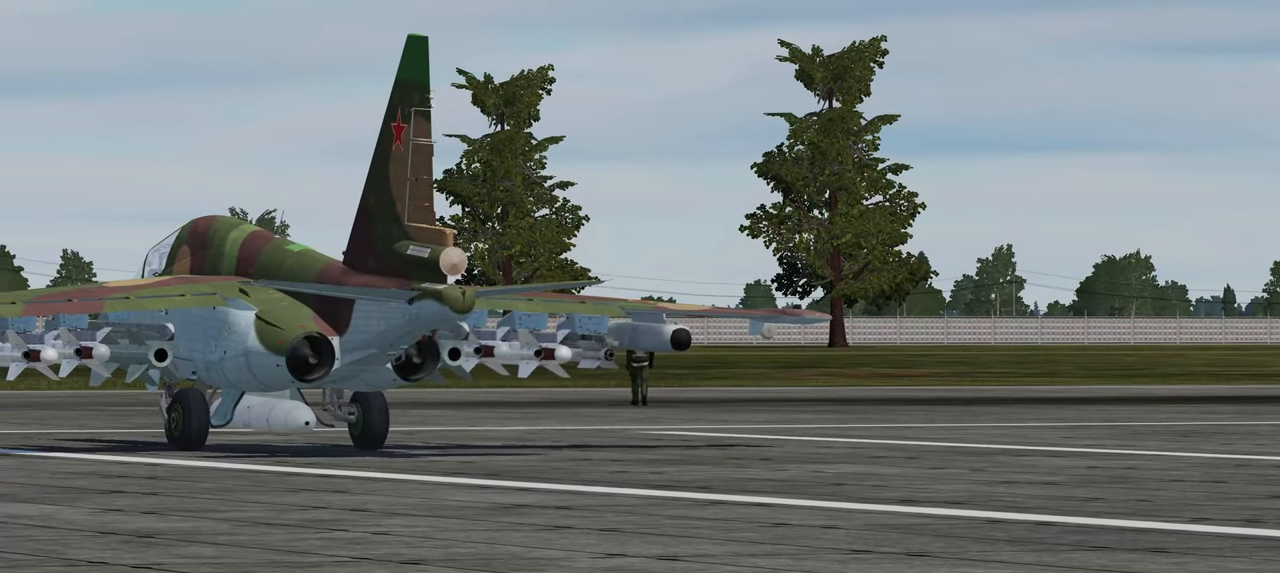
{"buttons": [], "left_stick": "center", "right_stick": "center", "events": [[100, "left_stick", "center"]]}
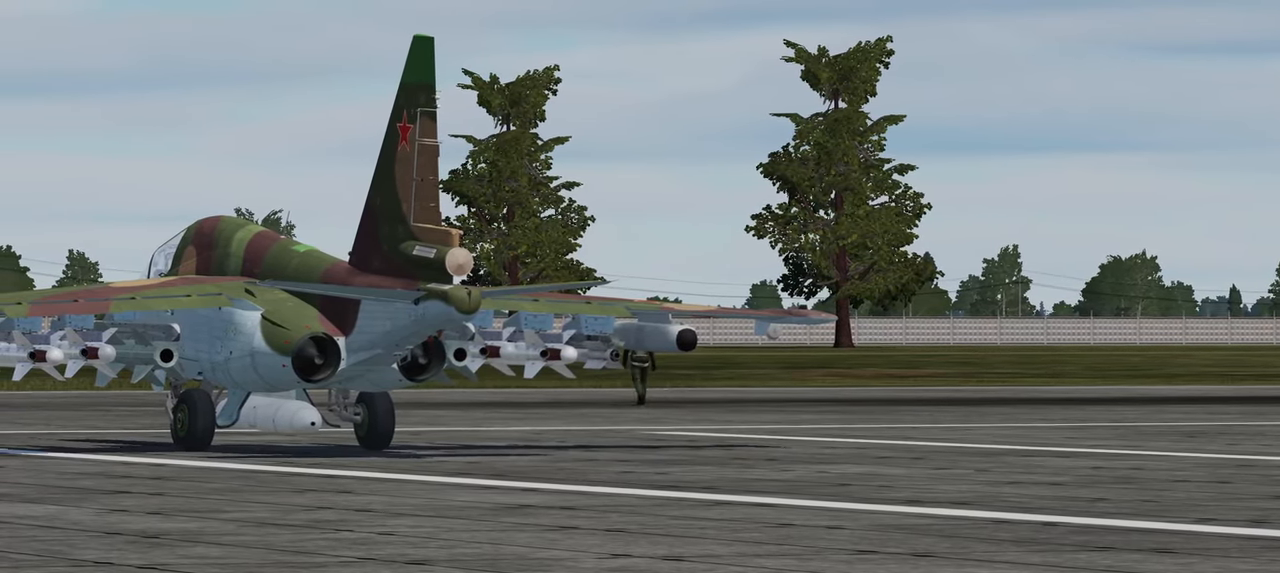
{"buttons": [], "left_stick": "down", "right_stick": "center", "events": [[317, "left_stick", "down"]]}
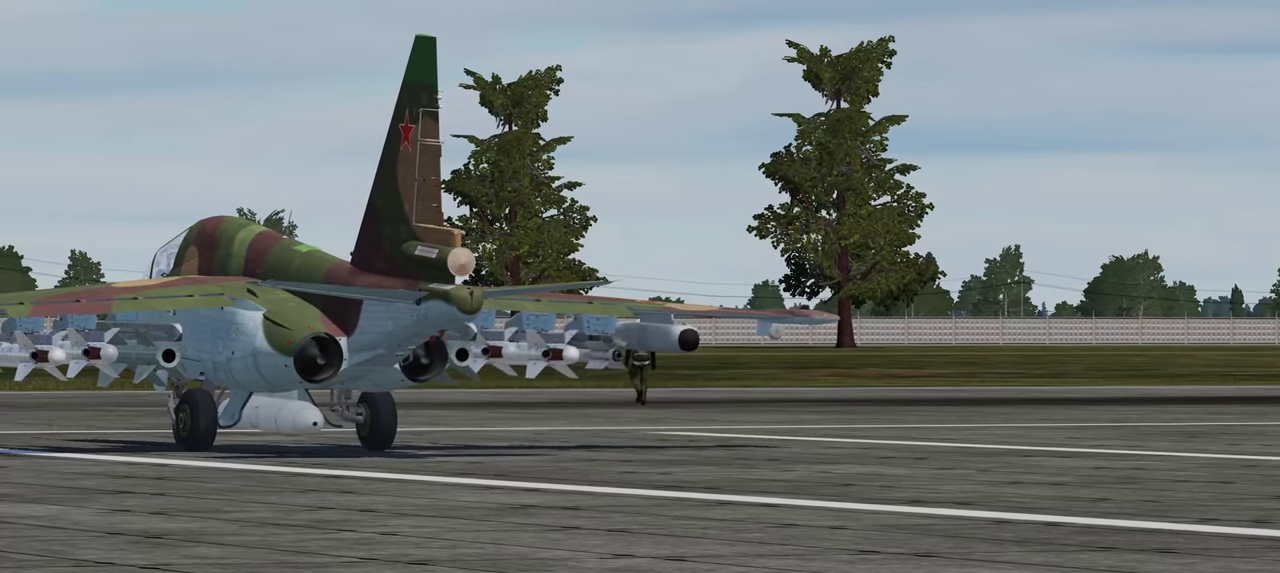
{"buttons": [], "left_stick": "center", "right_stick": "center", "events": [[233, "left_stick", "center"]]}
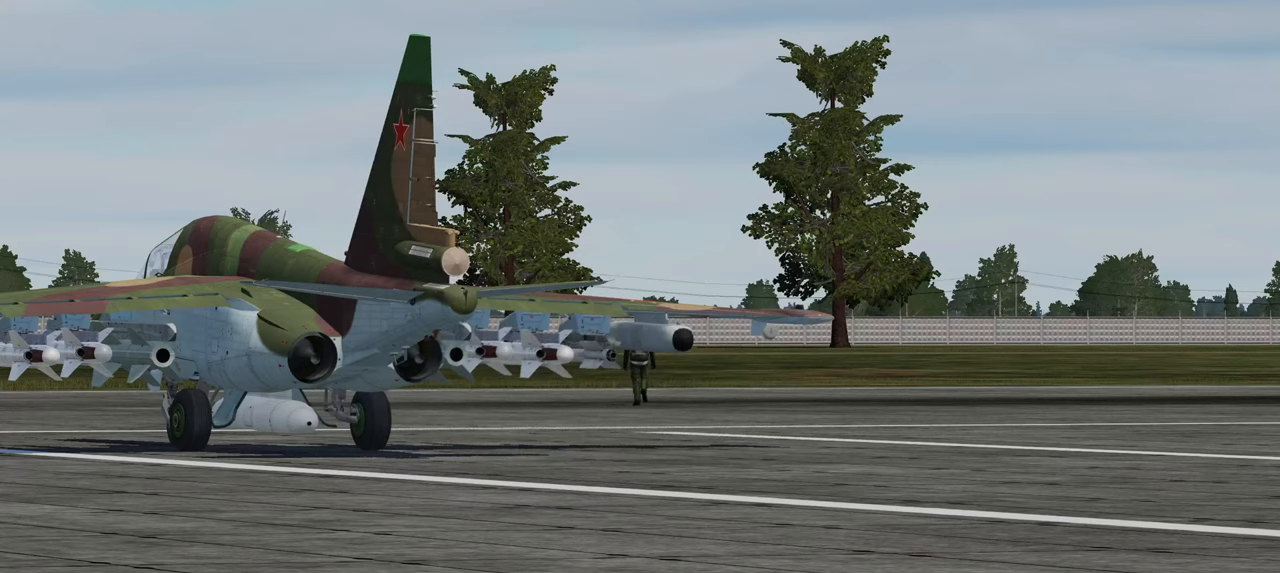
{"buttons": [], "left_stick": "center", "right_stick": "center", "events": []}
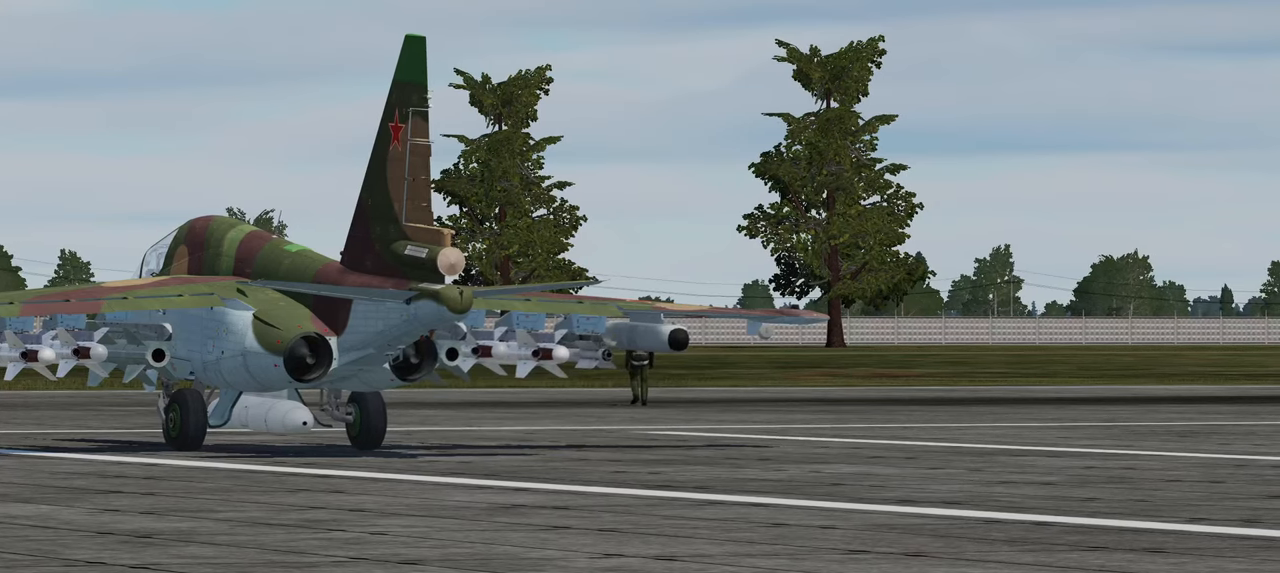
{"buttons": [], "left_stick": "center", "right_stick": "center", "events": [[217, "left_stick", "up"], [367, "left_stick", "center"]]}
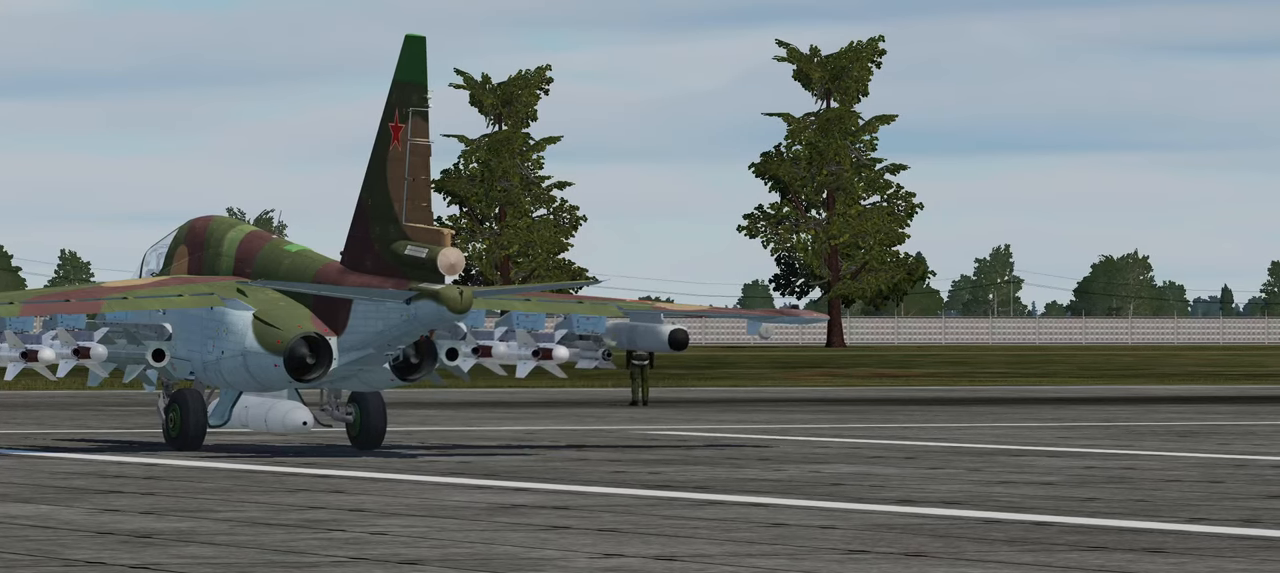
{"buttons": ["L2"], "left_stick": "center", "right_stick": "center", "events": [[250, "L2", "down"]]}
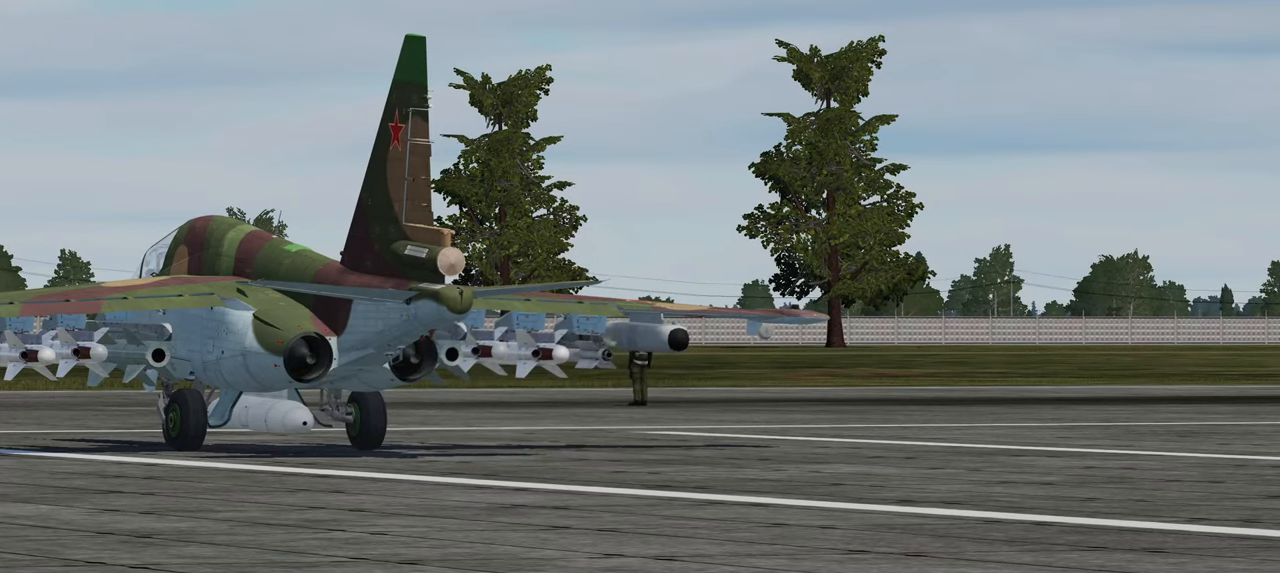
{"buttons": ["L2"], "left_stick": "center", "right_stick": "center", "events": []}
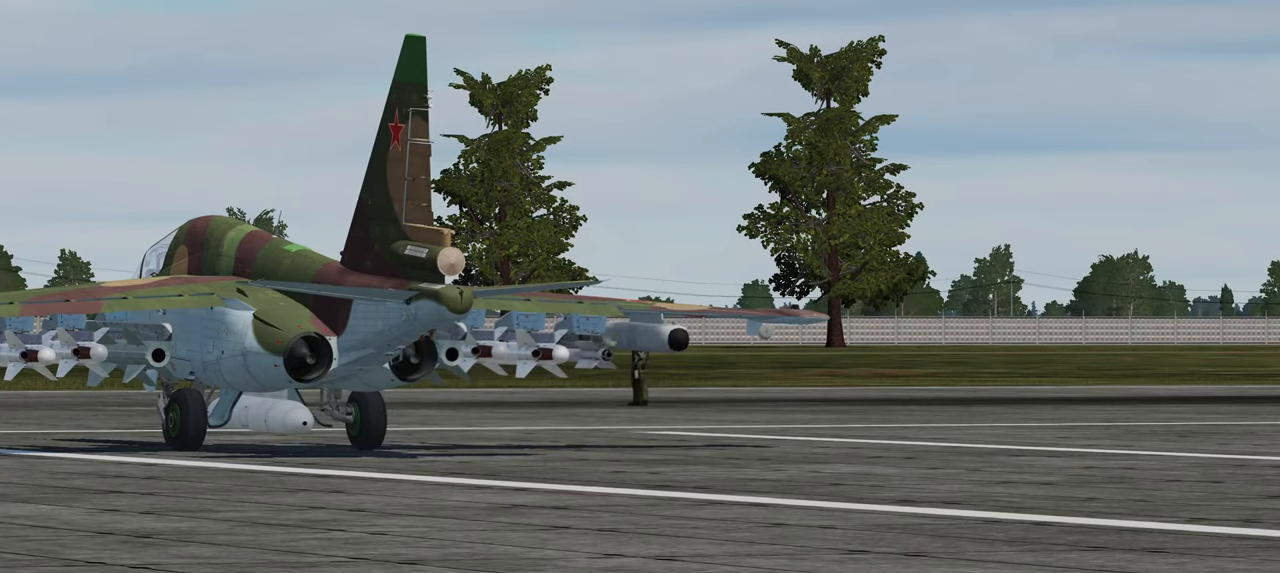
{"buttons": [], "left_stick": "center", "right_stick": "center", "events": [[450, "L2", "up"]]}
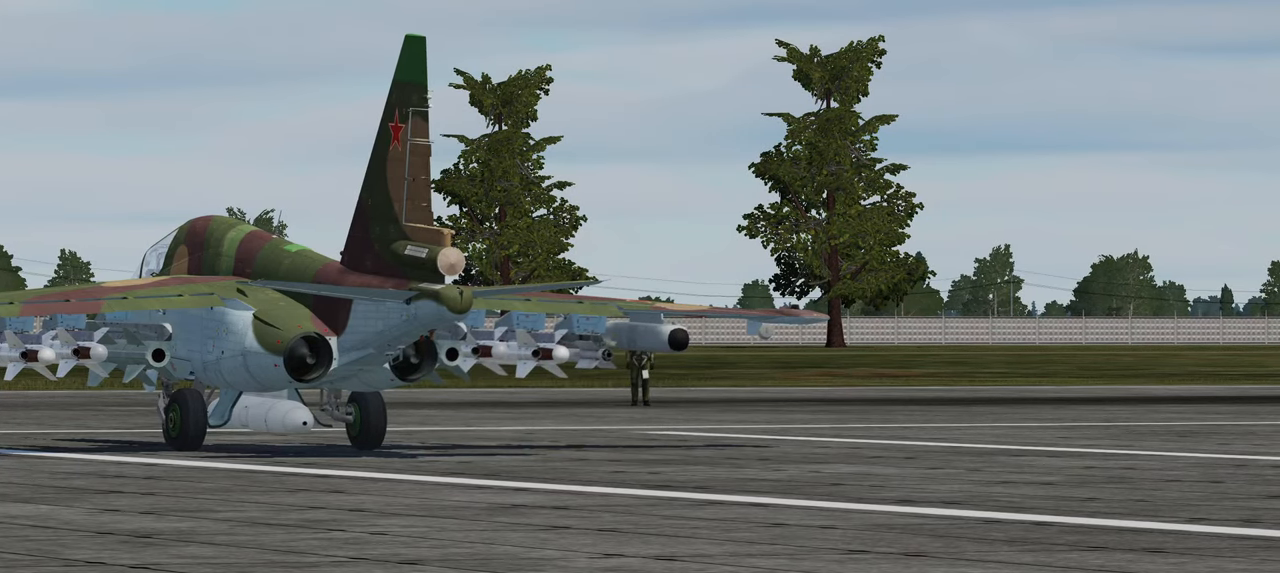
{"buttons": ["L2"], "left_stick": "center", "right_stick": "center", "events": [[400, "L2", "down"]]}
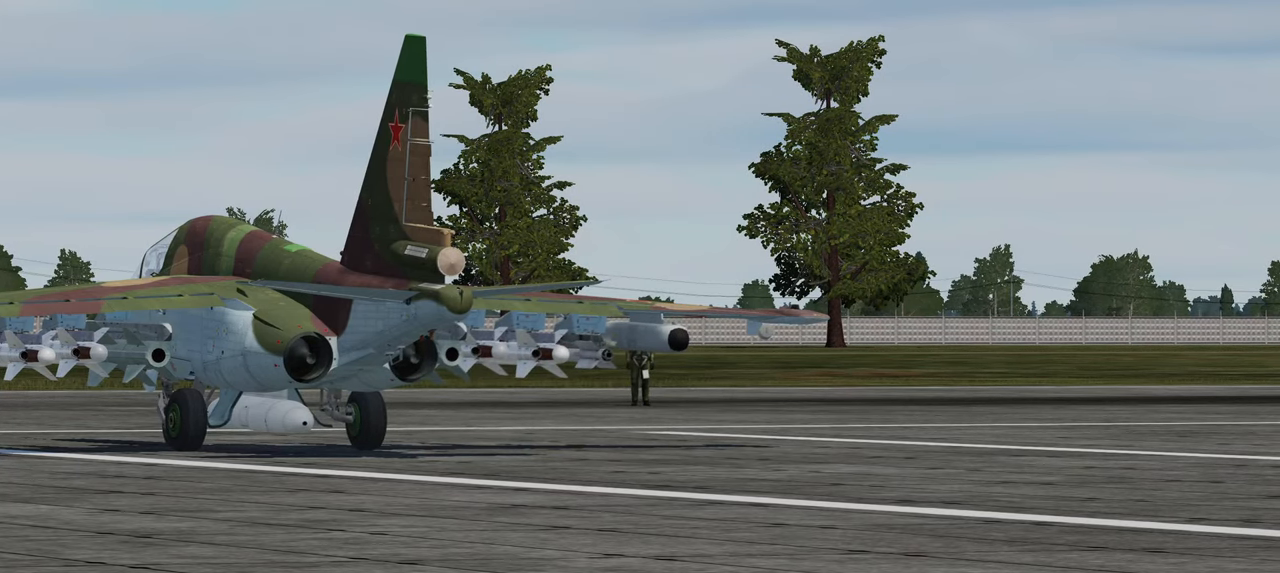
{"buttons": [], "left_stick": "center", "right_stick": "center", "events": [[100, "L2", "up"]]}
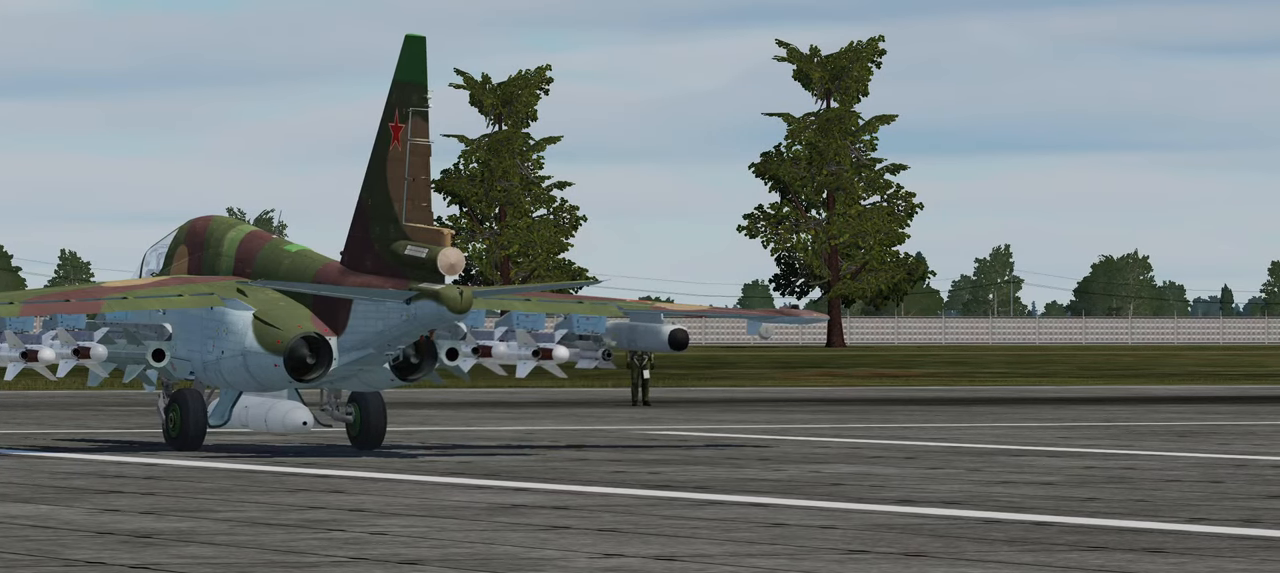
{"buttons": [], "left_stick": "center", "right_stick": "center", "events": []}
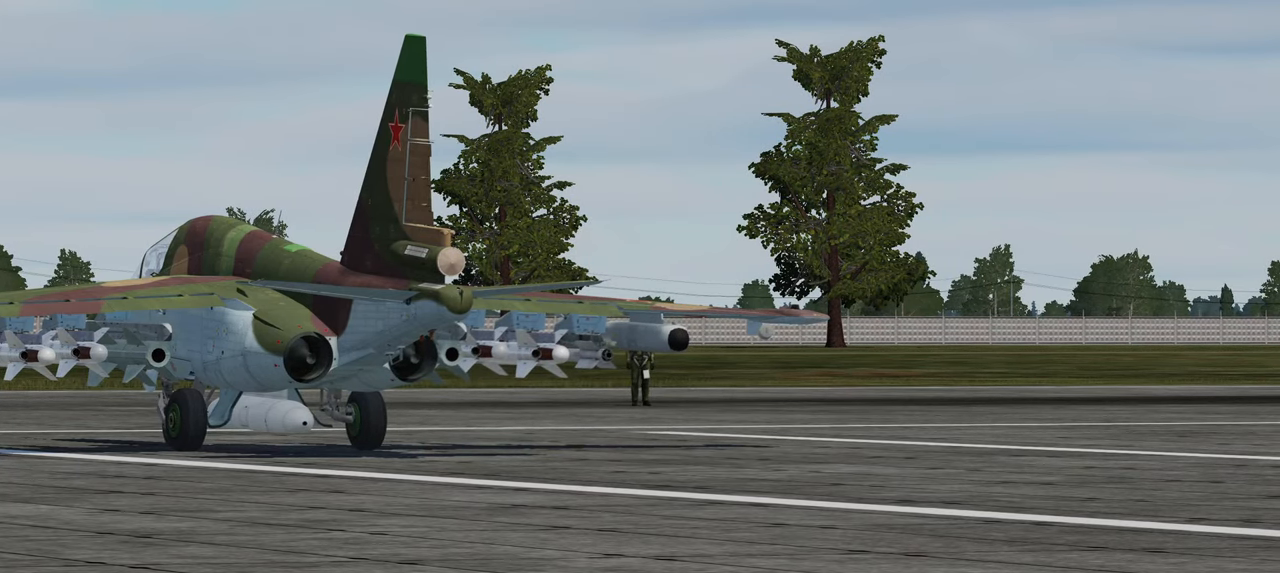
{"buttons": [], "left_stick": "center", "right_stick": "center", "events": [[133, "R2", "down"], [183, "R2", "up"]]}
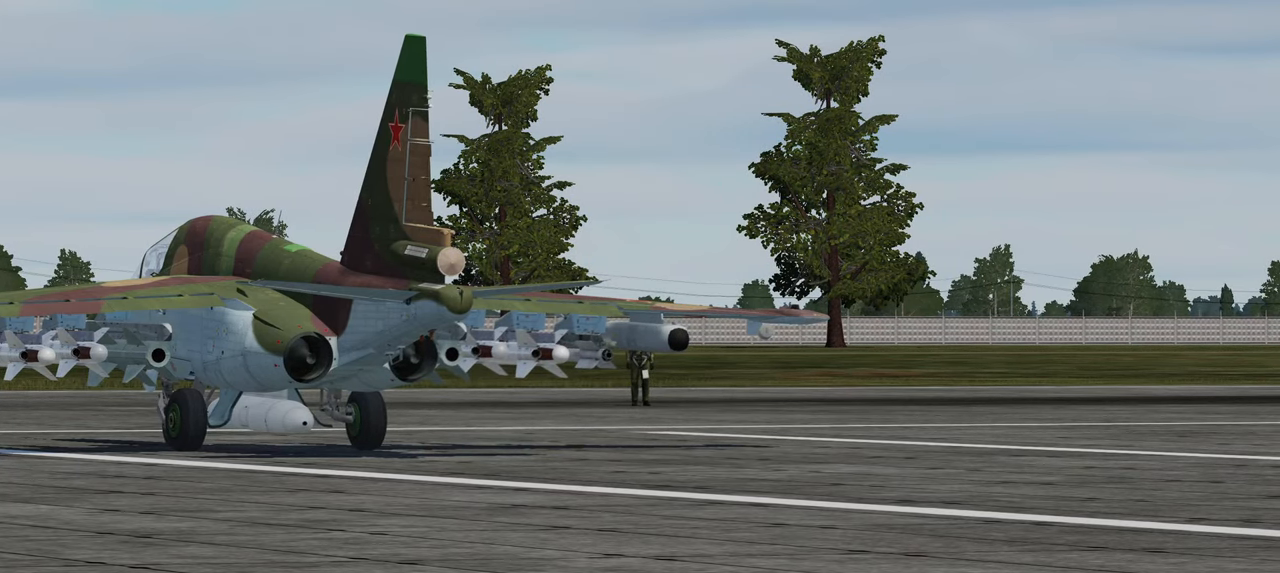
{"buttons": ["R1"], "left_stick": "center", "right_stick": "center", "events": [[283, "R1", "down"]]}
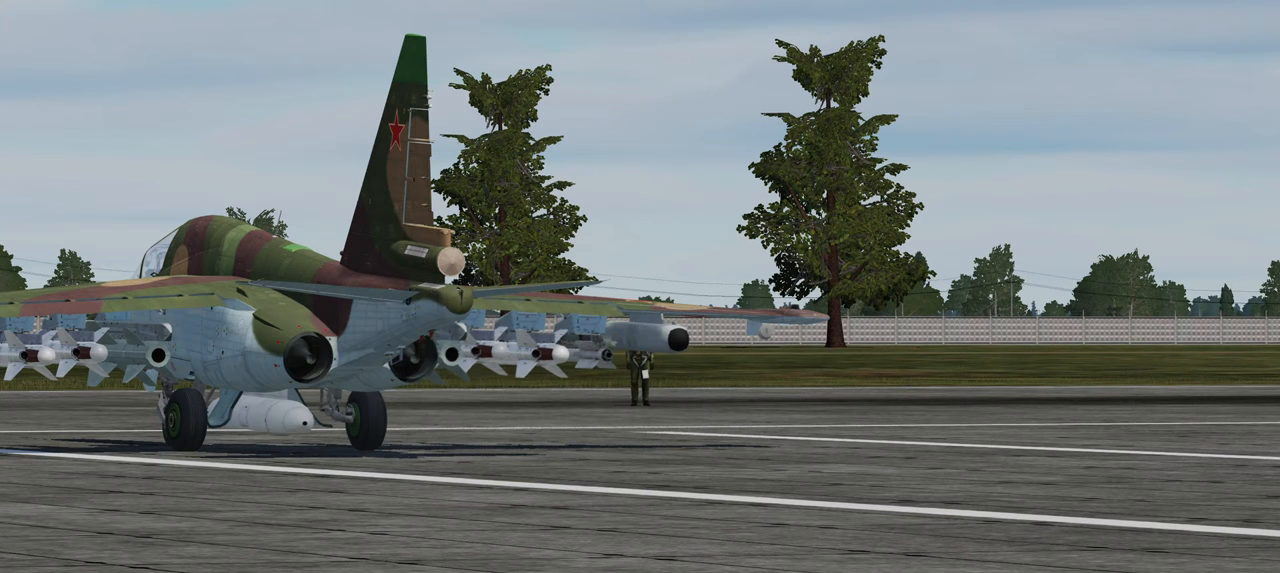
{"buttons": [], "left_stick": "center", "right_stick": "up-right", "events": [[33, "R3", "down"], [167, "R3", "up"], [200, "R1", "up"], [233, "right_stick", "right"], [317, "right_stick", "up-right"]]}
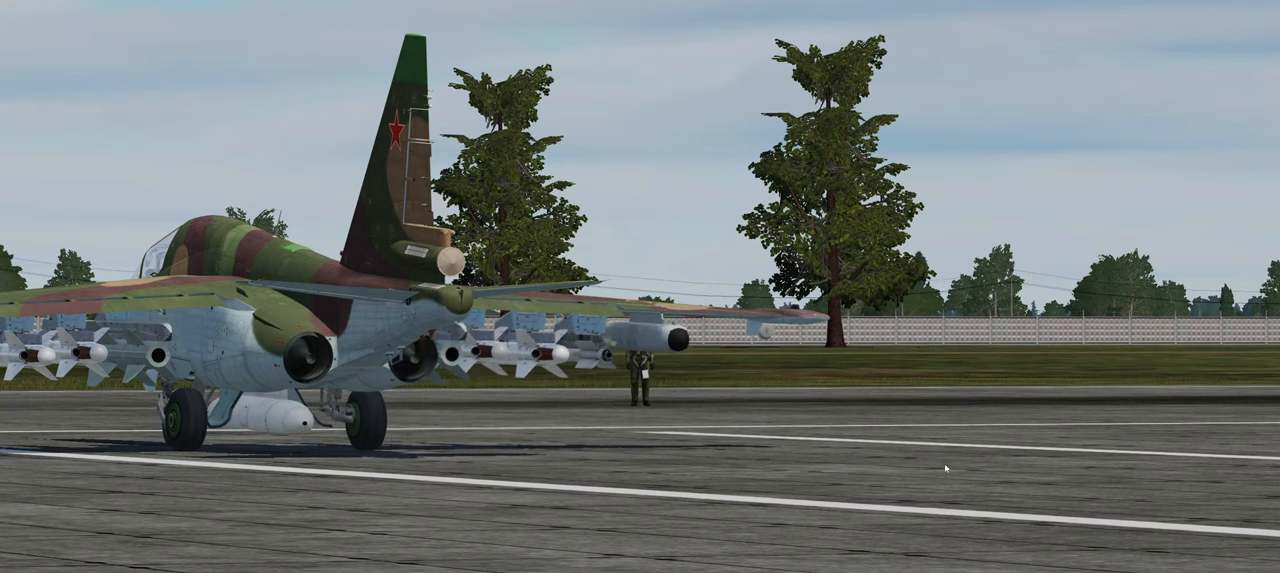
{"buttons": [], "left_stick": "center", "right_stick": "right", "events": [[183, "right_stick", "right"]]}
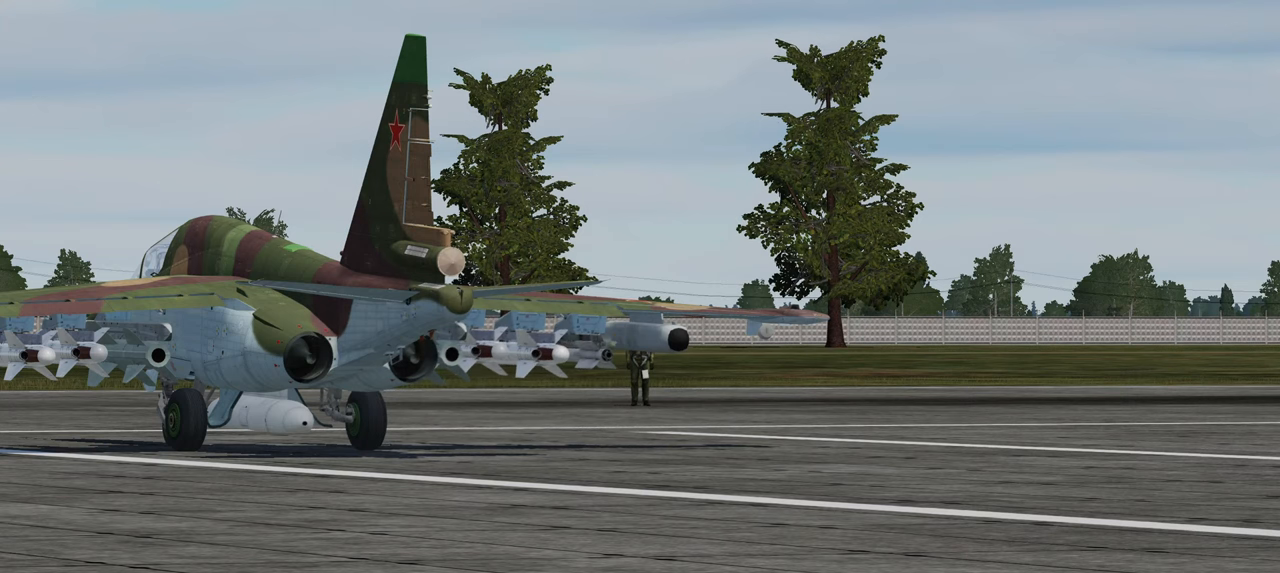
{"buttons": [], "left_stick": "center", "right_stick": "center", "events": [[200, "right_stick", "center"]]}
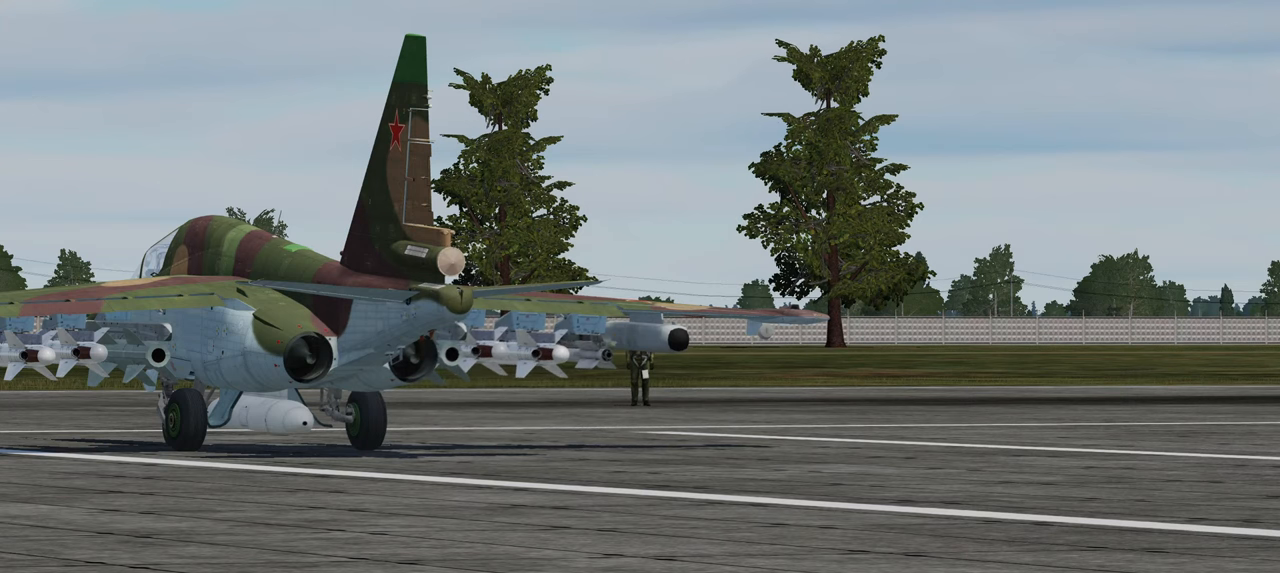
{"buttons": [], "left_stick": "center", "right_stick": "left", "events": [[283, "right_stick", "left"]]}
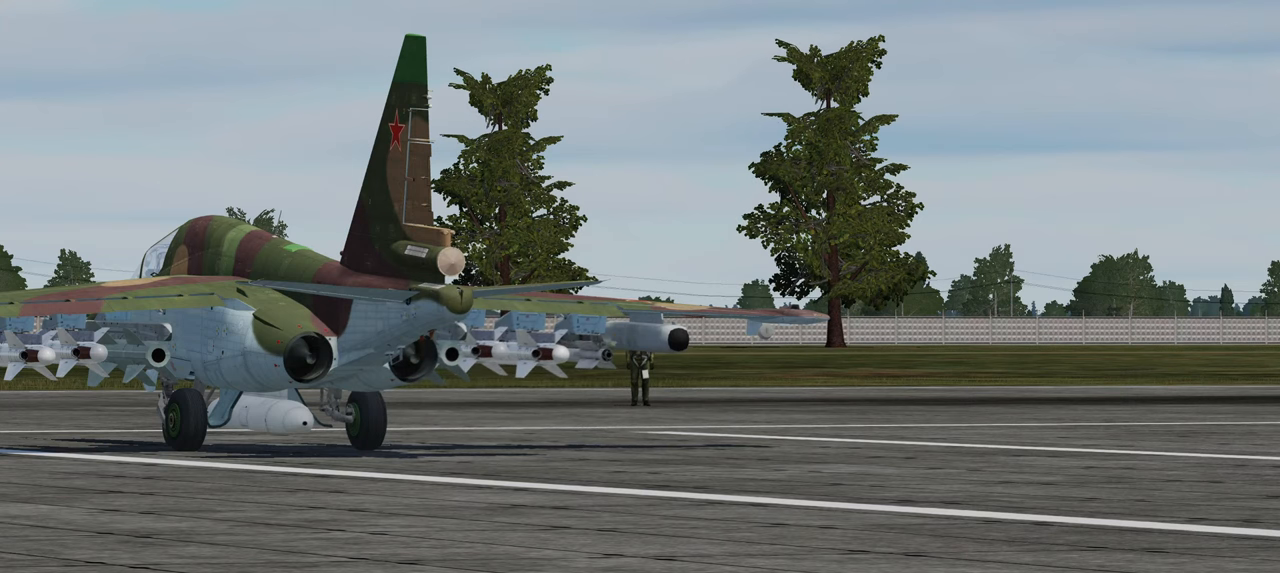
{"buttons": [], "left_stick": "center", "right_stick": "left", "events": []}